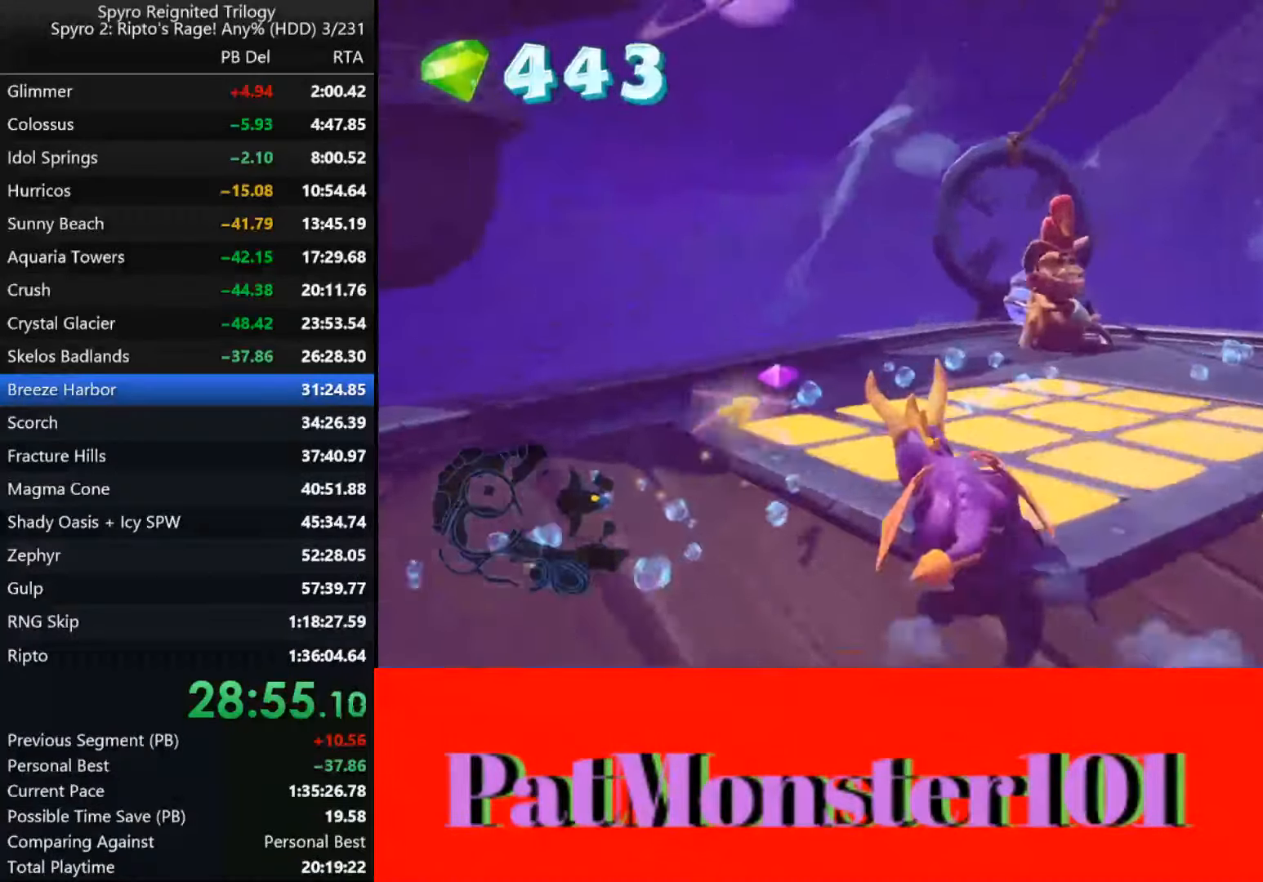
Gameplay with a controller (PlayStation layout); each line is a JSON object with the inputs held at the frame after it (dt_ms = milliseconds from this image to that frame). "events" lists button and stick changes between this image and that frame as [ms after this image, input, new state], when the widget could be followed in between.
{"dt_ms": 500, "buttons": [], "left_stick": "right", "right_stick": "left", "events": [[133, "left_stick", "right"], [333, "SQUARE", "up"], [400, "CIRCLE", "down"], [484, "CIRCLE", "up"]]}
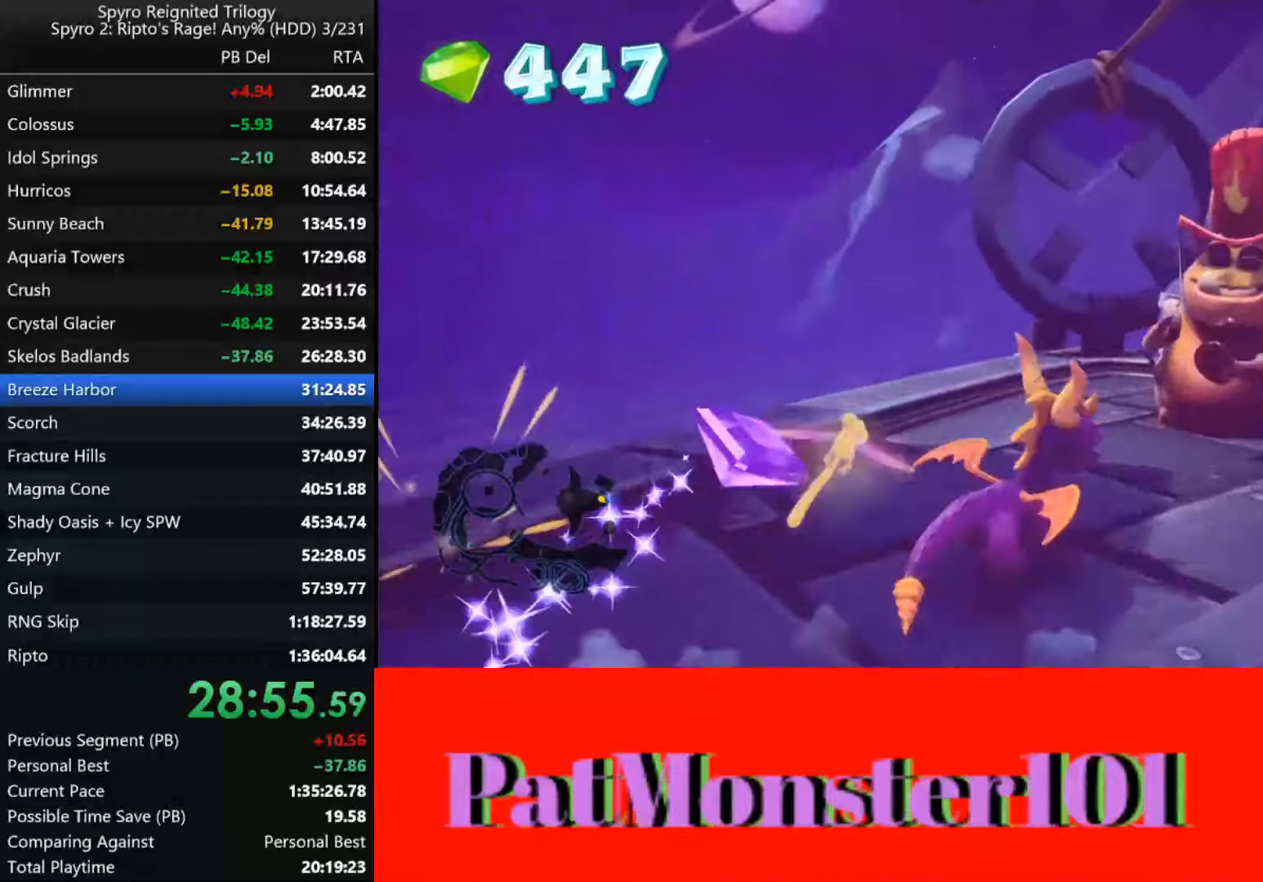
{"dt_ms": 500, "buttons": [], "left_stick": "right", "right_stick": "left", "events": [[117, "CIRCLE", "down"], [200, "CIRCLE", "up"]]}
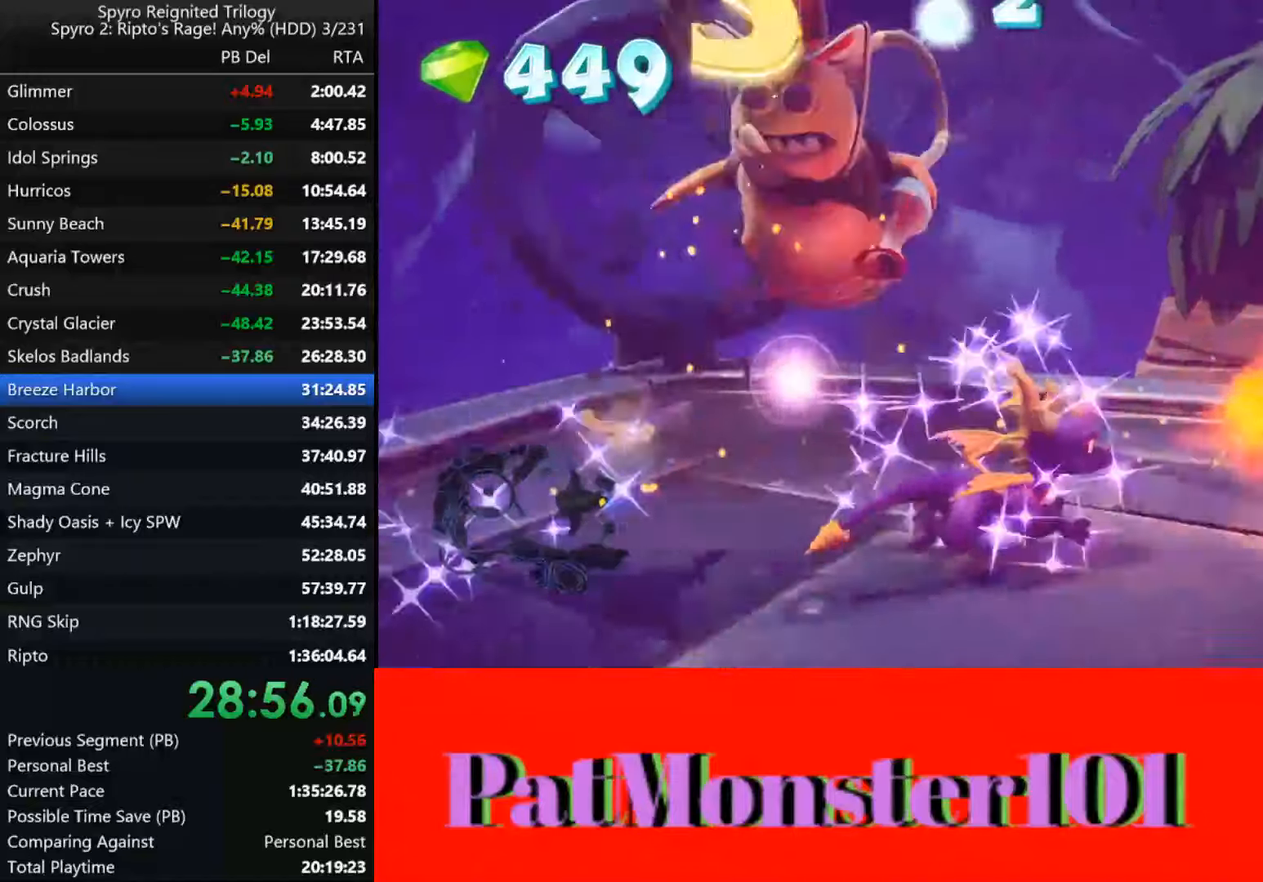
{"dt_ms": 1000, "buttons": ["SQUARE"], "left_stick": "down-right", "right_stick": "left"}
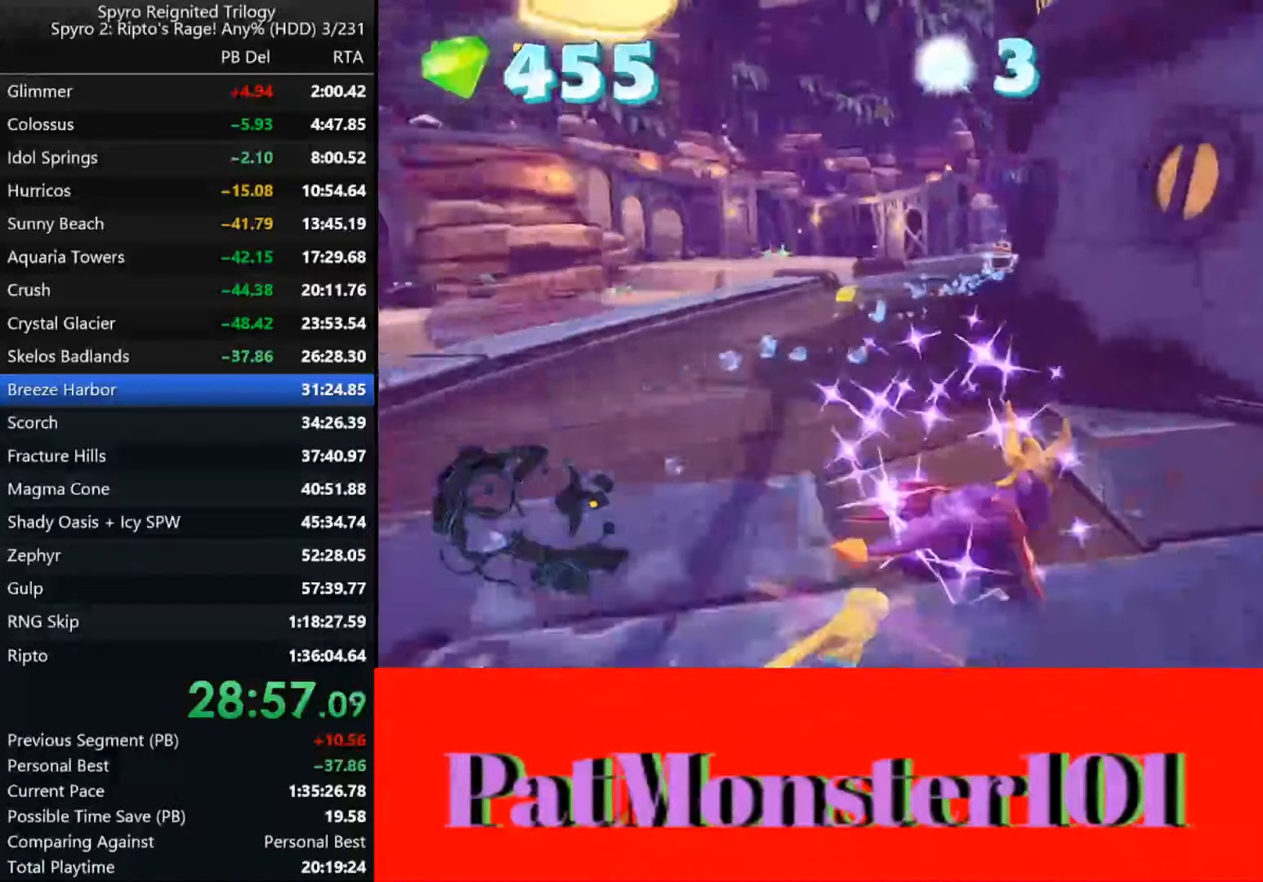
{"dt_ms": 500, "buttons": ["SQUARE"], "left_stick": "left", "right_stick": "left", "events": [[250, "left_stick", "left"]]}
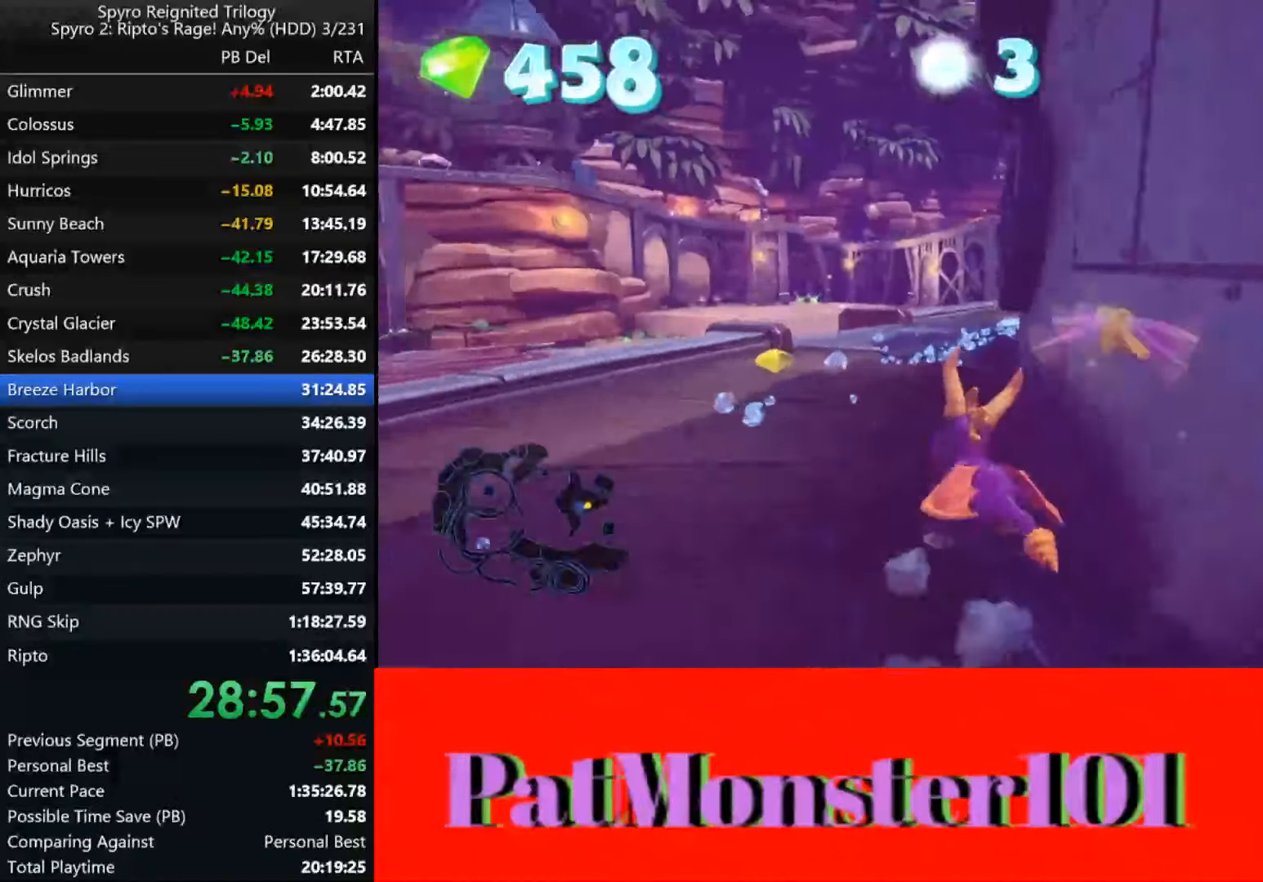
{"dt_ms": 500, "buttons": ["SQUARE"], "left_stick": "right", "right_stick": "left", "events": [[184, "left_stick", "right"]]}
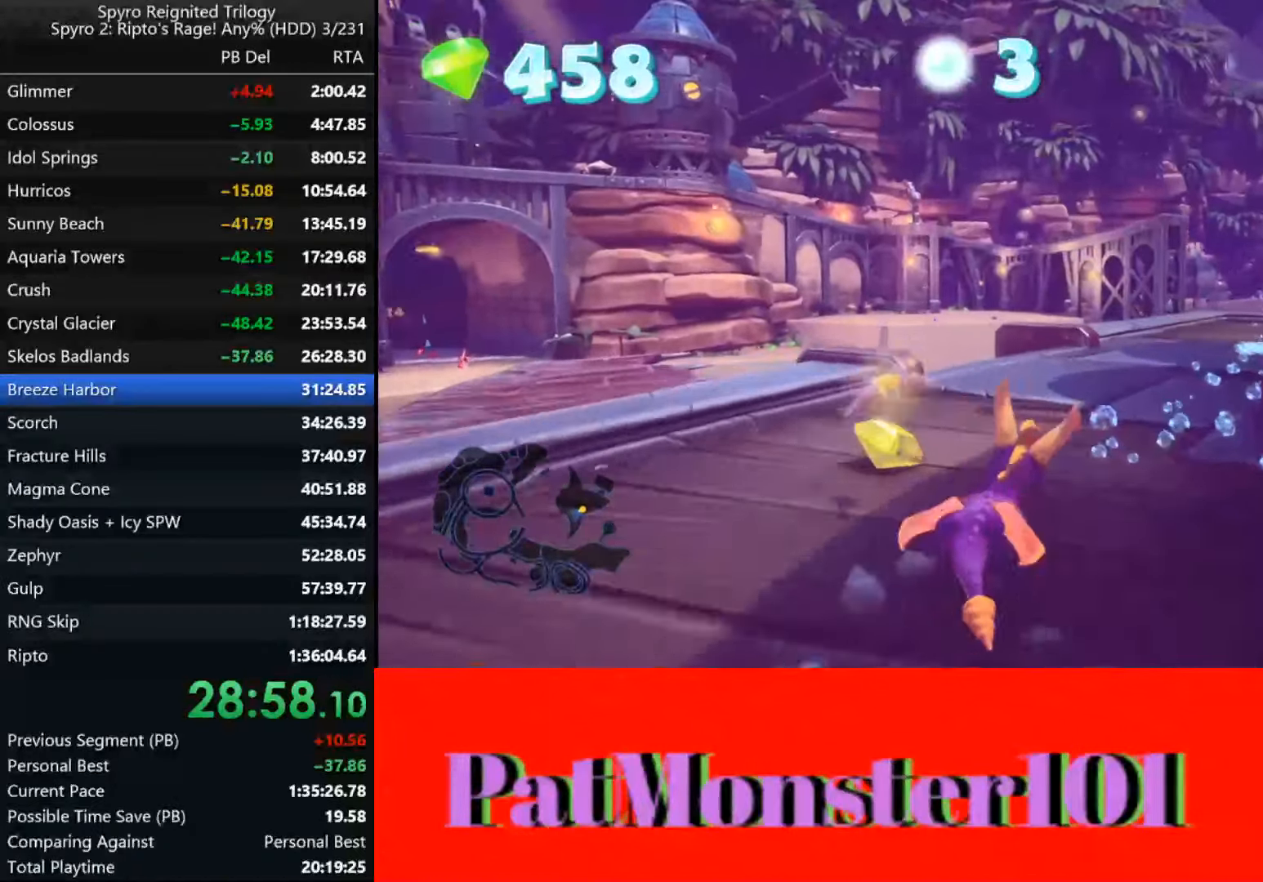
{"dt_ms": 500, "buttons": [], "left_stick": "up", "right_stick": "left", "events": [[84, "SQUARE", "up"], [184, "CIRCLE", "down"], [234, "CIRCLE", "up"], [284, "left_stick", "up-right"], [300, "CIRCLE", "down"], [334, "CIRCLE", "up"], [400, "CIRCLE", "down"], [400, "left_stick", "up"], [450, "CIRCLE", "up"]]}
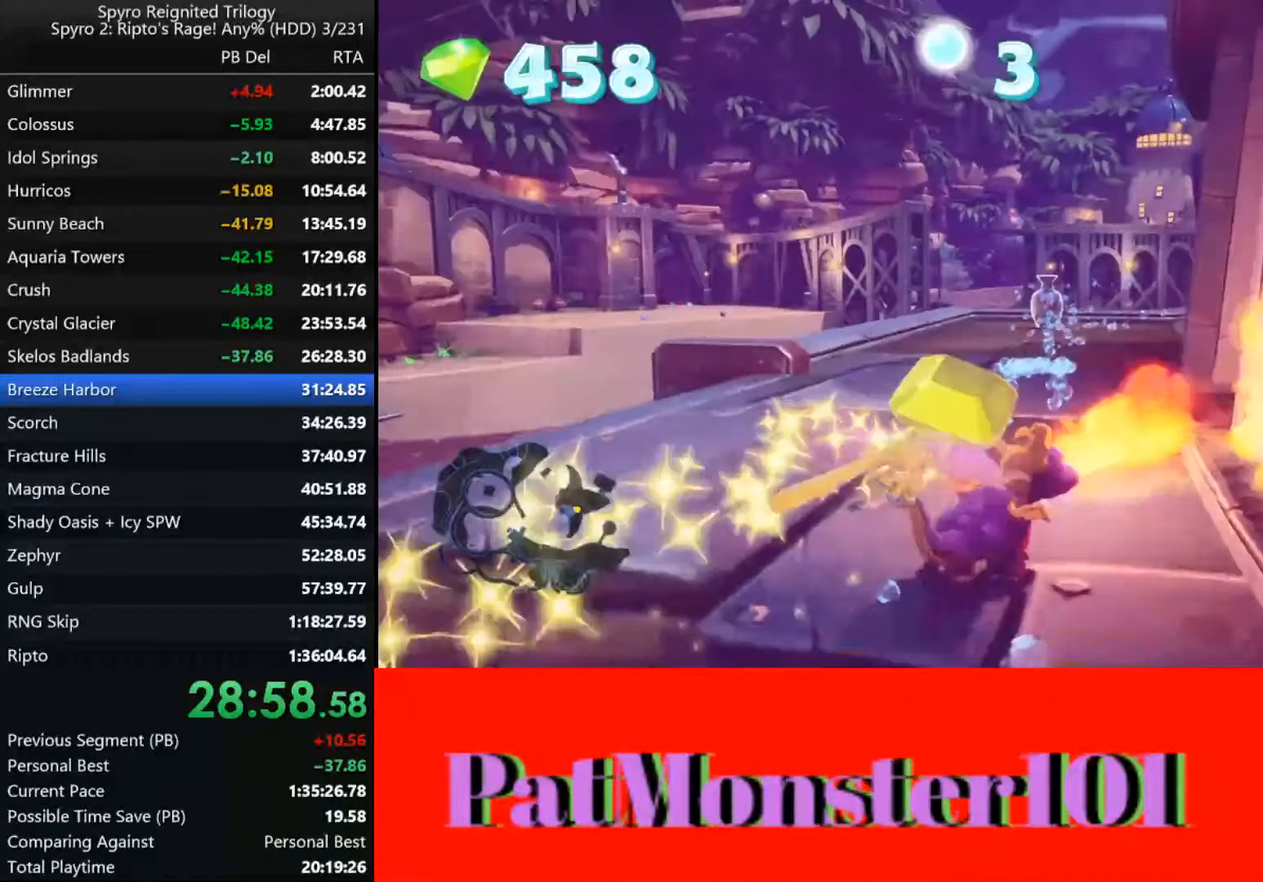
{"dt_ms": 500, "buttons": [], "left_stick": "down-right", "right_stick": "left", "events": [[34, "CIRCLE", "down"], [84, "CIRCLE", "up"], [184, "CIRCLE", "down"], [217, "CIRCLE", "up"], [284, "CIRCLE", "down"], [334, "CIRCLE", "up"], [400, "CIRCLE", "down"], [434, "left_stick", "down-right"], [467, "CIRCLE", "up"]]}
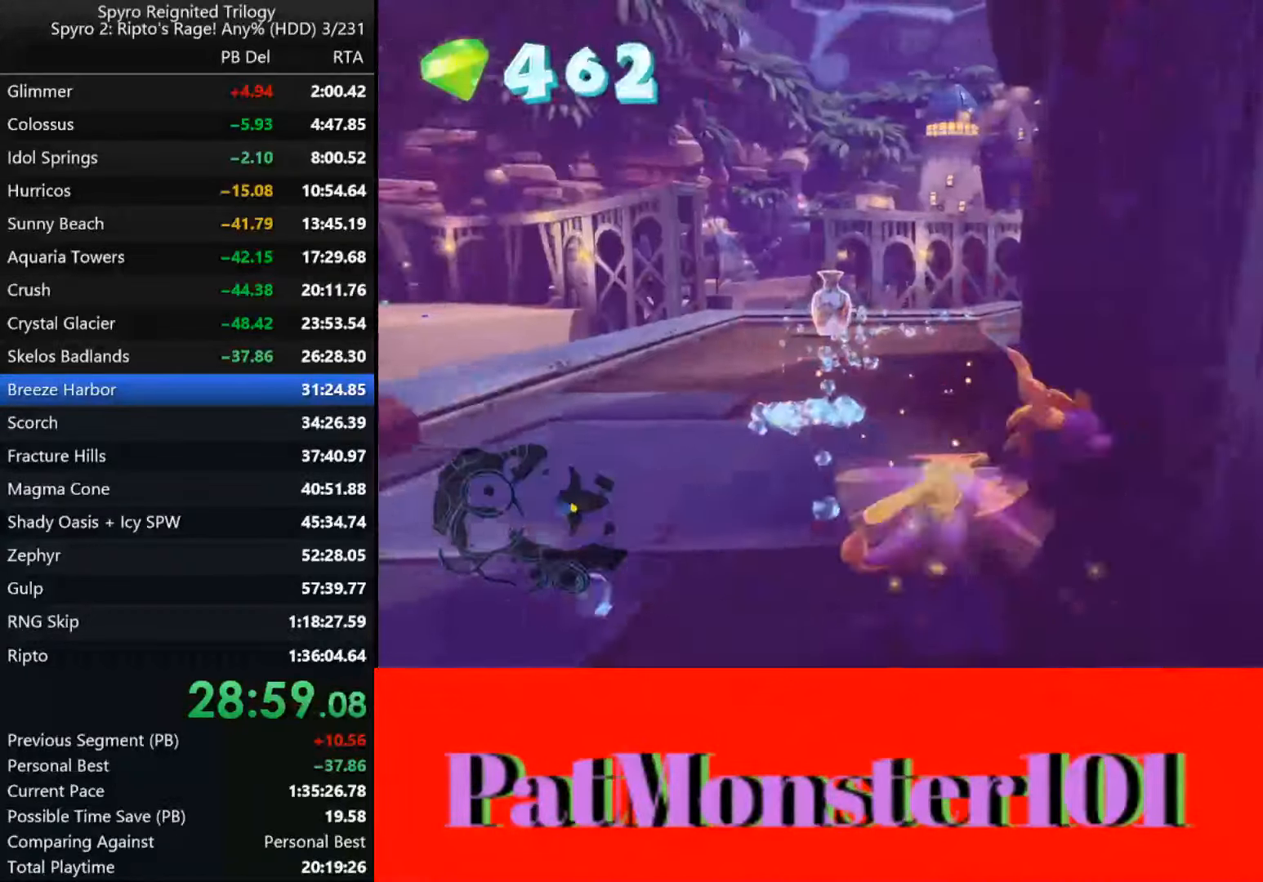
{"dt_ms": 500, "buttons": [], "left_stick": "up-left", "right_stick": "left", "events": [[17, "CIRCLE", "down"], [100, "CIRCLE", "up"], [117, "left_stick", "left"], [417, "left_stick", "up-left"]]}
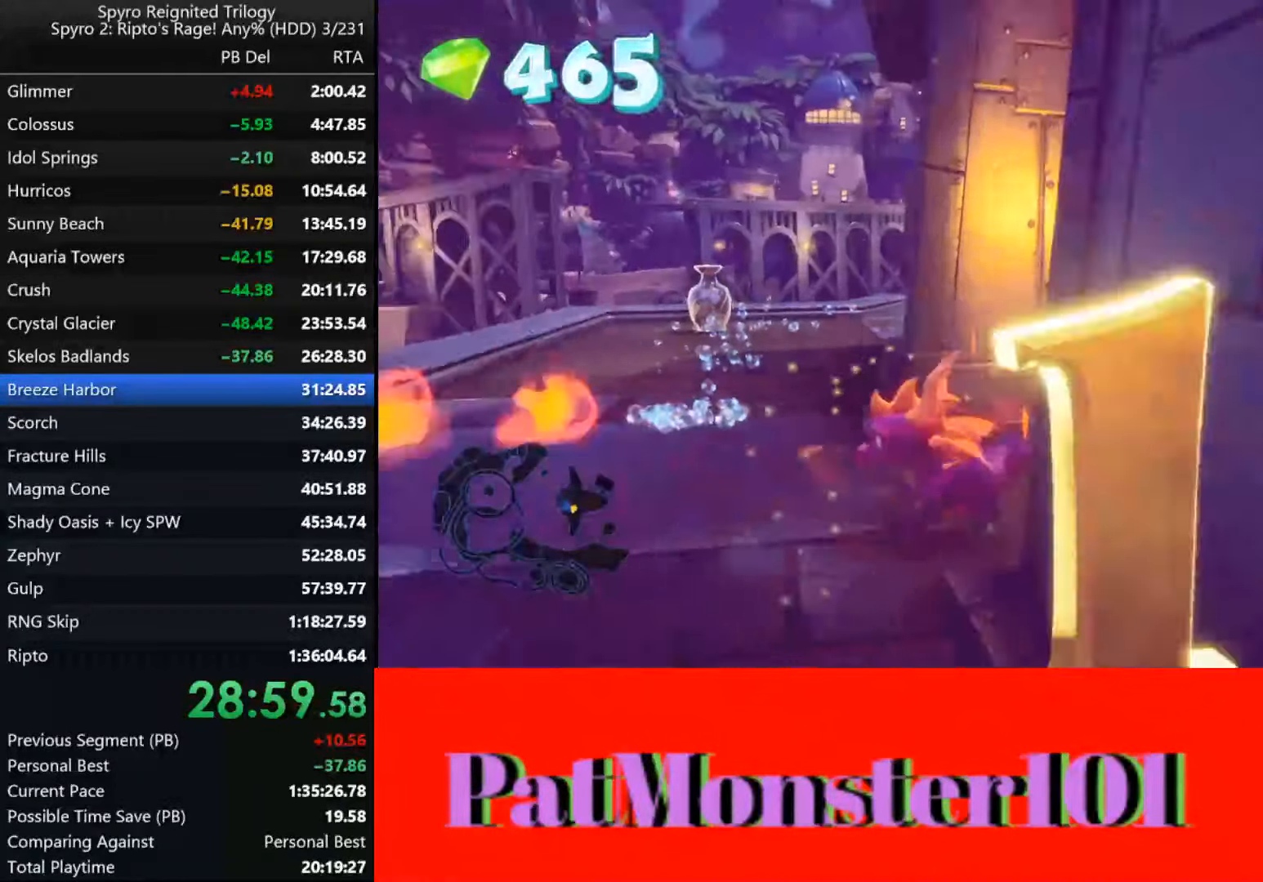
{"dt_ms": 500, "buttons": ["SQUARE"], "left_stick": "right", "right_stick": "left", "events": [[84, "left_stick", "up"], [217, "SQUARE", "down"], [334, "left_stick", "center"], [500, "left_stick", "right"]]}
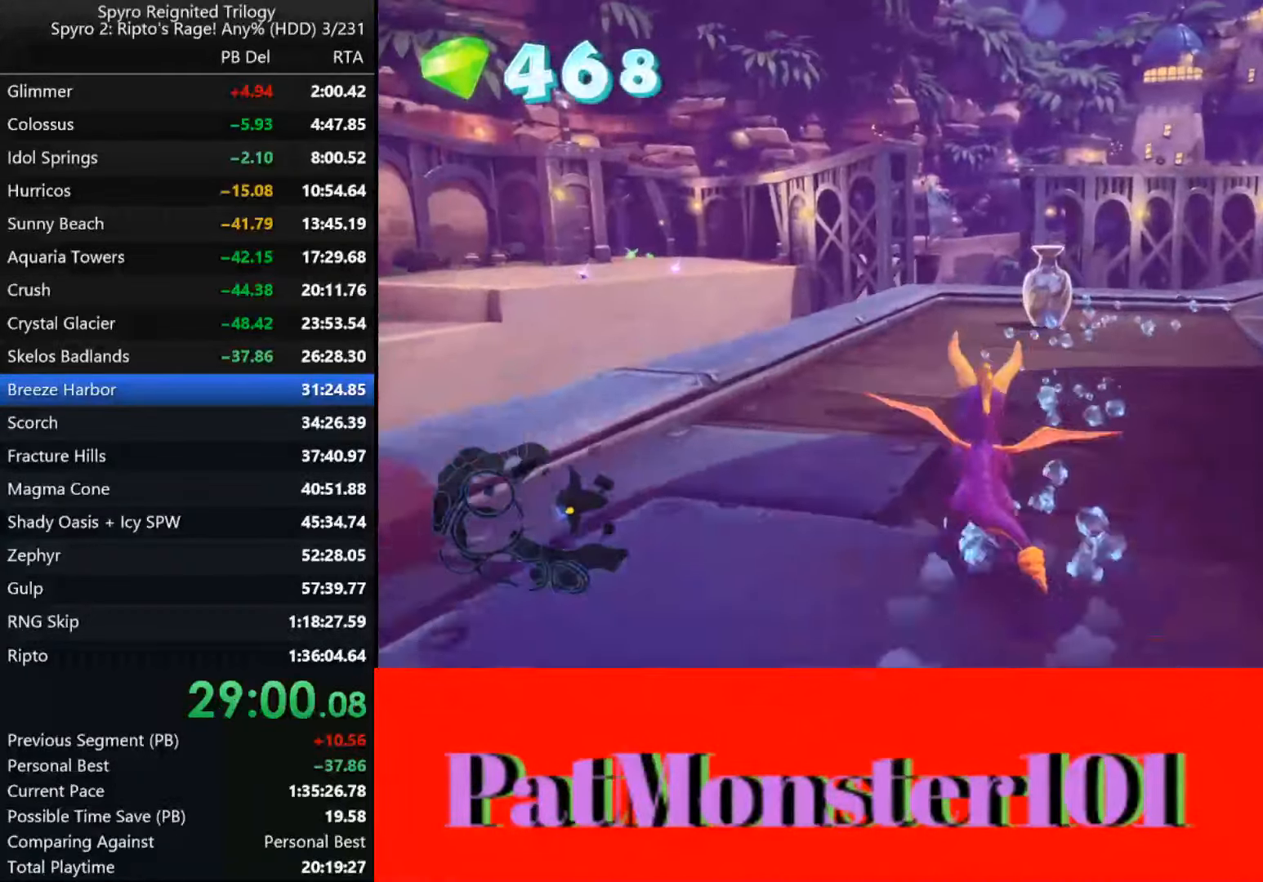
{"dt_ms": 500, "buttons": ["SQUARE"], "left_stick": "down-right", "right_stick": "center", "events": [[100, "left_stick", "center"], [250, "left_stick", "right"], [433, "right_stick", "center"], [483, "left_stick", "down-right"]]}
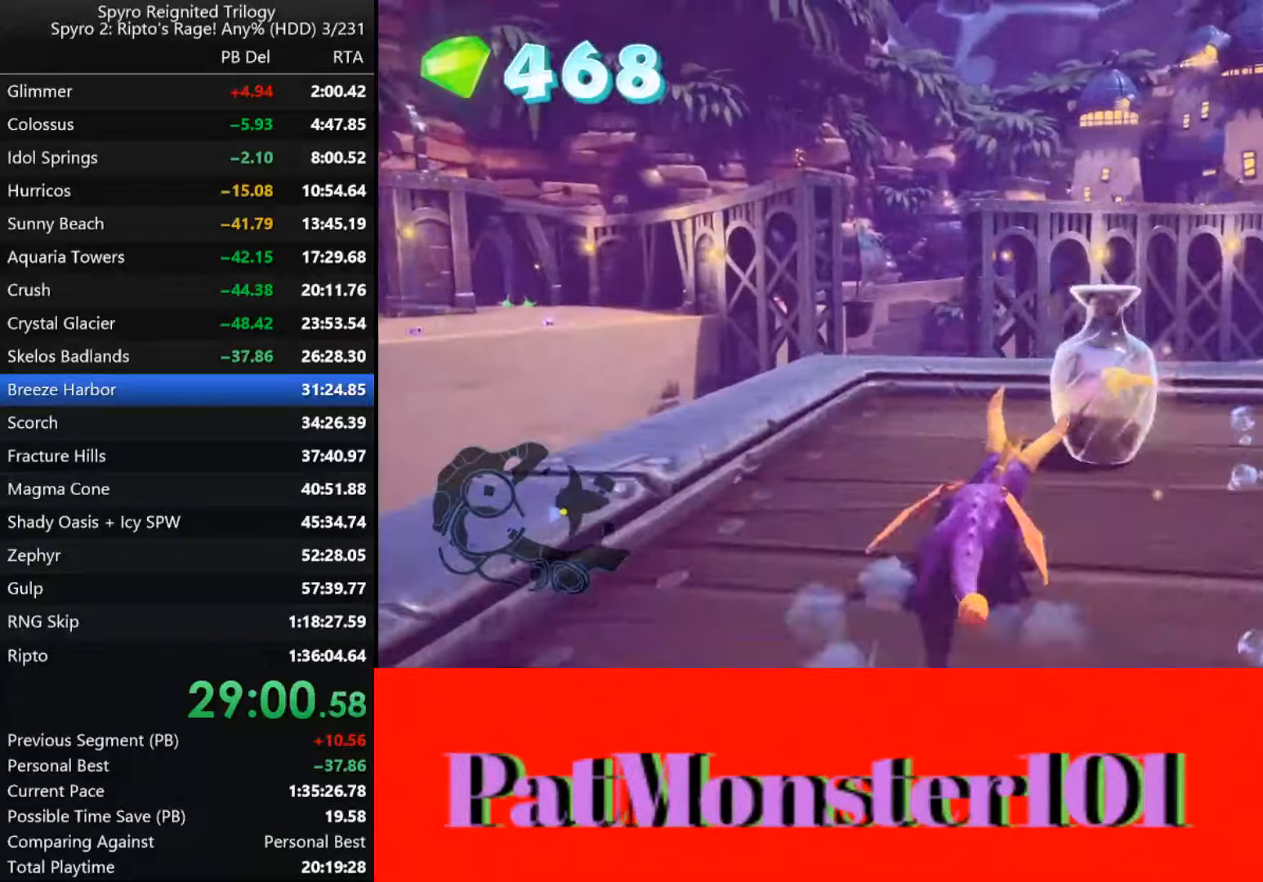
{"dt_ms": 500, "buttons": ["SQUARE"], "left_stick": "center", "right_stick": "center", "events": [[50, "SQUARE", "up"], [250, "SQUARE", "down"], [333, "left_stick", "center"]]}
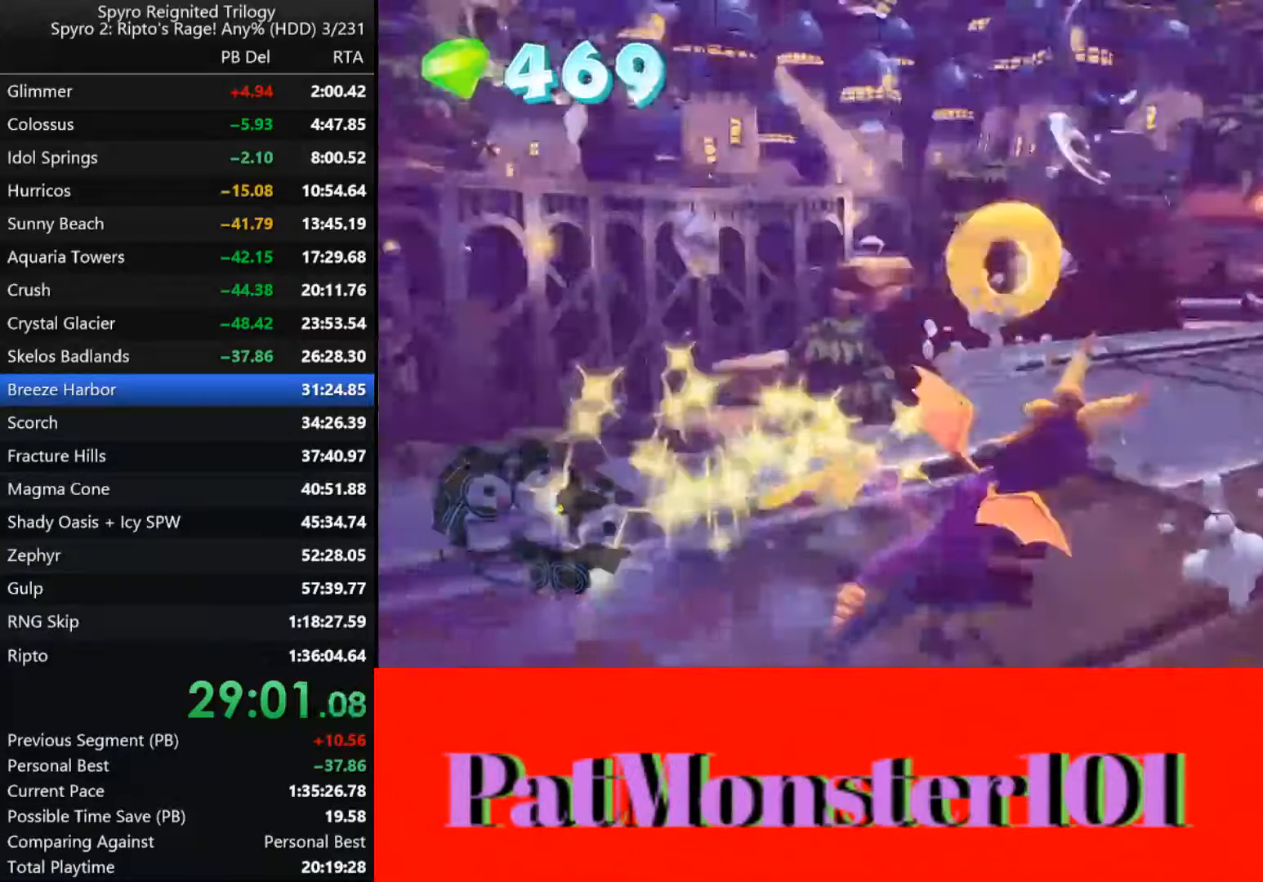
{"dt_ms": 500, "buttons": ["SQUARE"], "left_stick": "center", "right_stick": "center", "events": []}
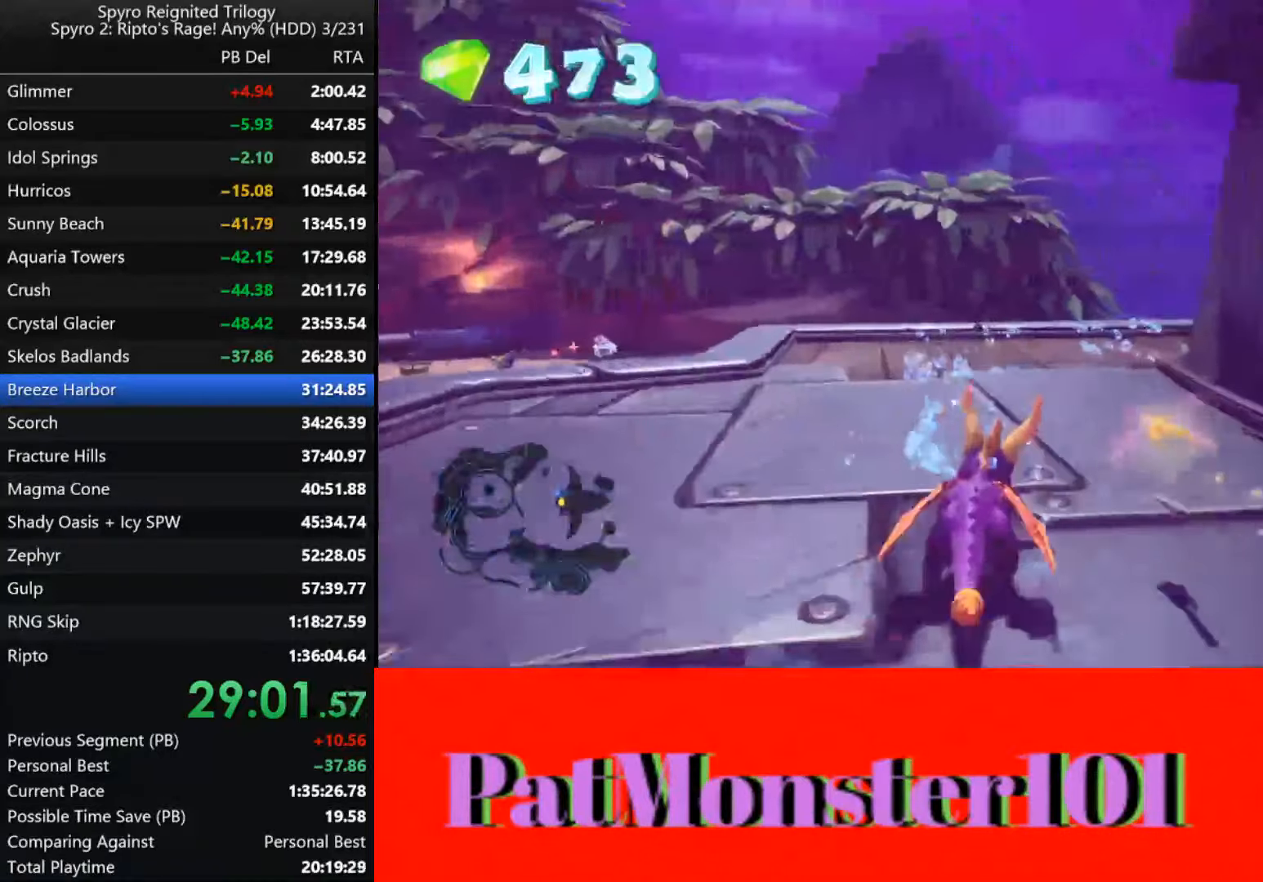
{"dt_ms": 500, "buttons": ["SQUARE"], "left_stick": "down-right", "right_stick": "center", "events": [[200, "left_stick", "down-right"]]}
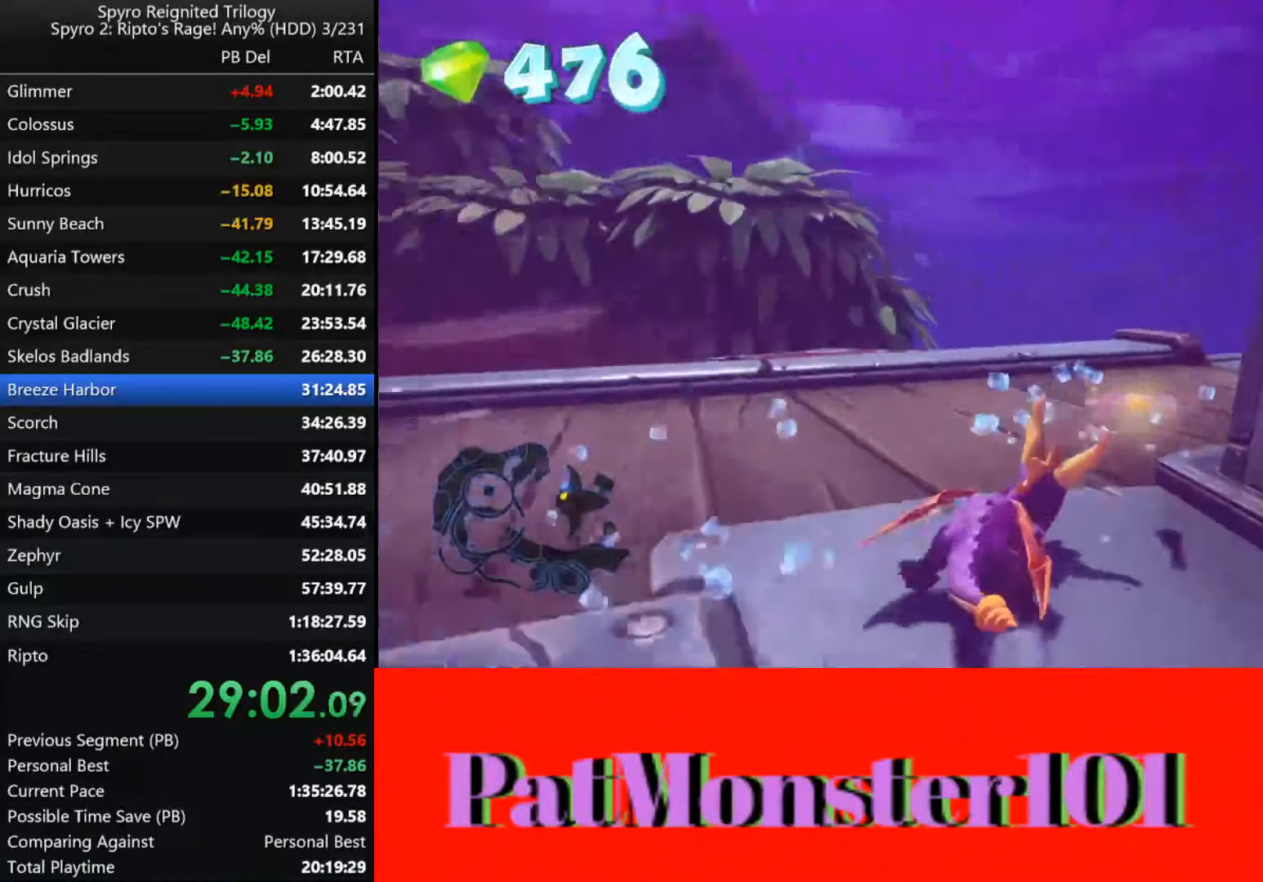
{"dt_ms": 500, "buttons": ["SQUARE"], "left_stick": "right", "right_stick": "center", "events": [[483, "left_stick", "right"]]}
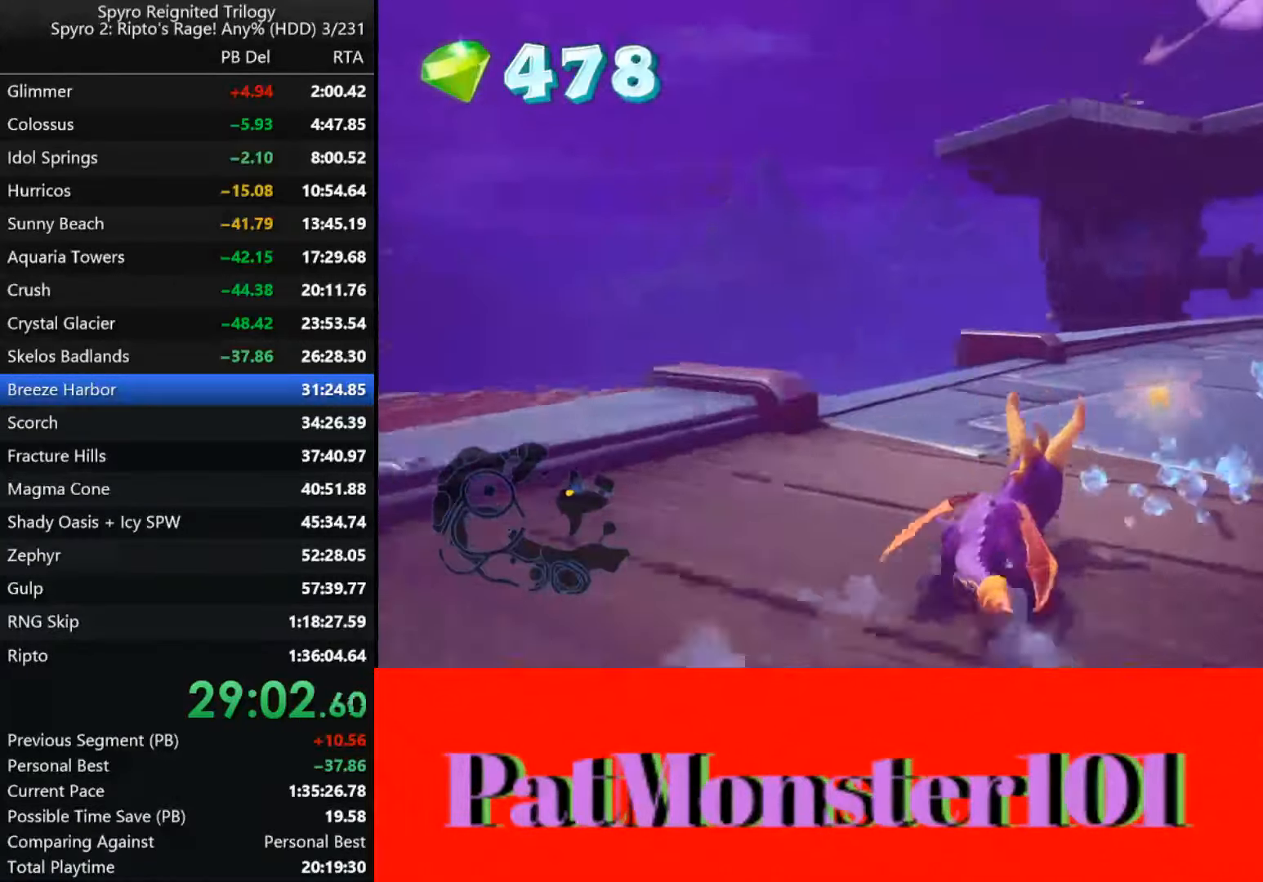
{"dt_ms": 500, "buttons": ["SQUARE"], "left_stick": "right", "right_stick": "center", "events": []}
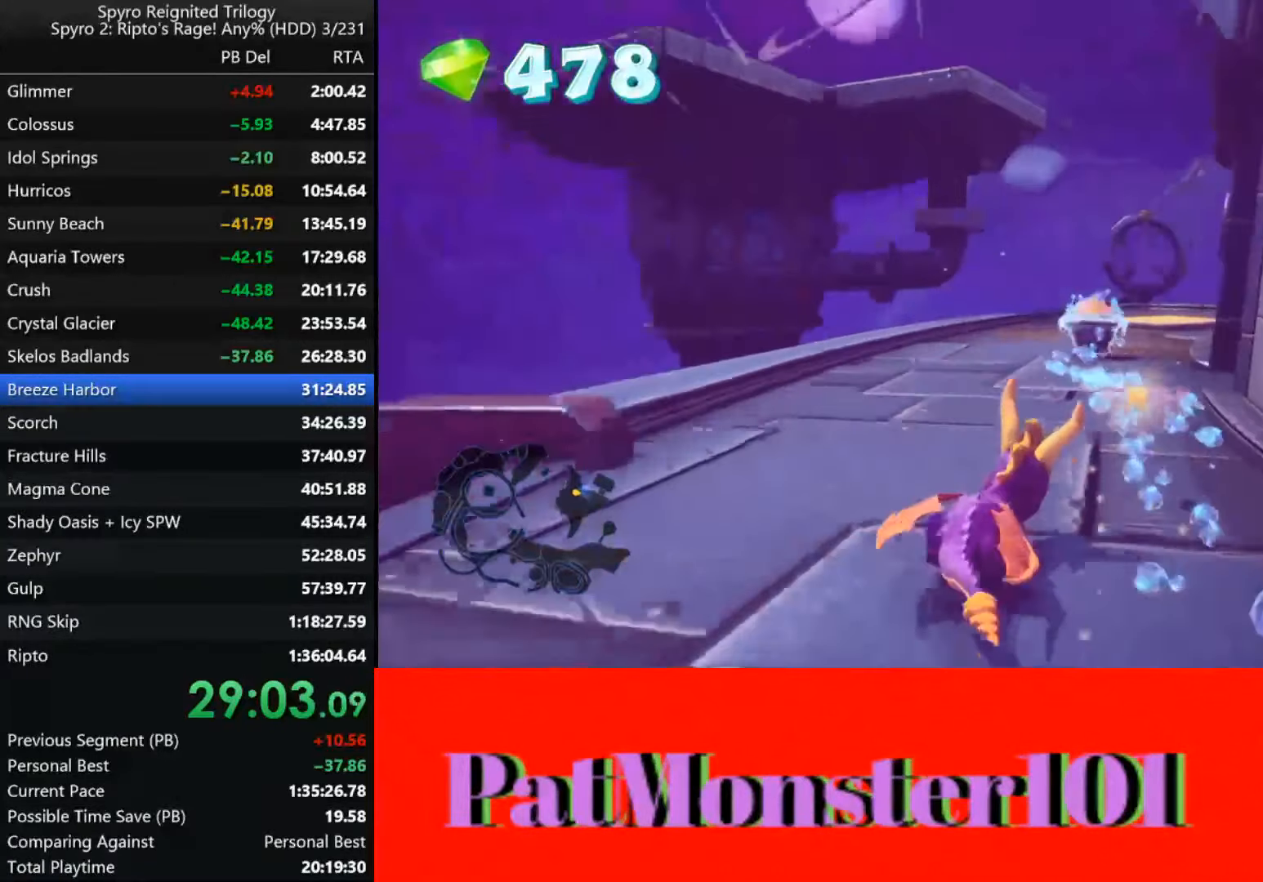
{"dt_ms": 500, "buttons": [], "left_stick": "right", "right_stick": "center", "events": [[50, "left_stick", "center"], [200, "left_stick", "left"], [300, "left_stick", "right"], [366, "SQUARE", "up"], [416, "CIRCLE", "down"], [500, "CIRCLE", "up"]]}
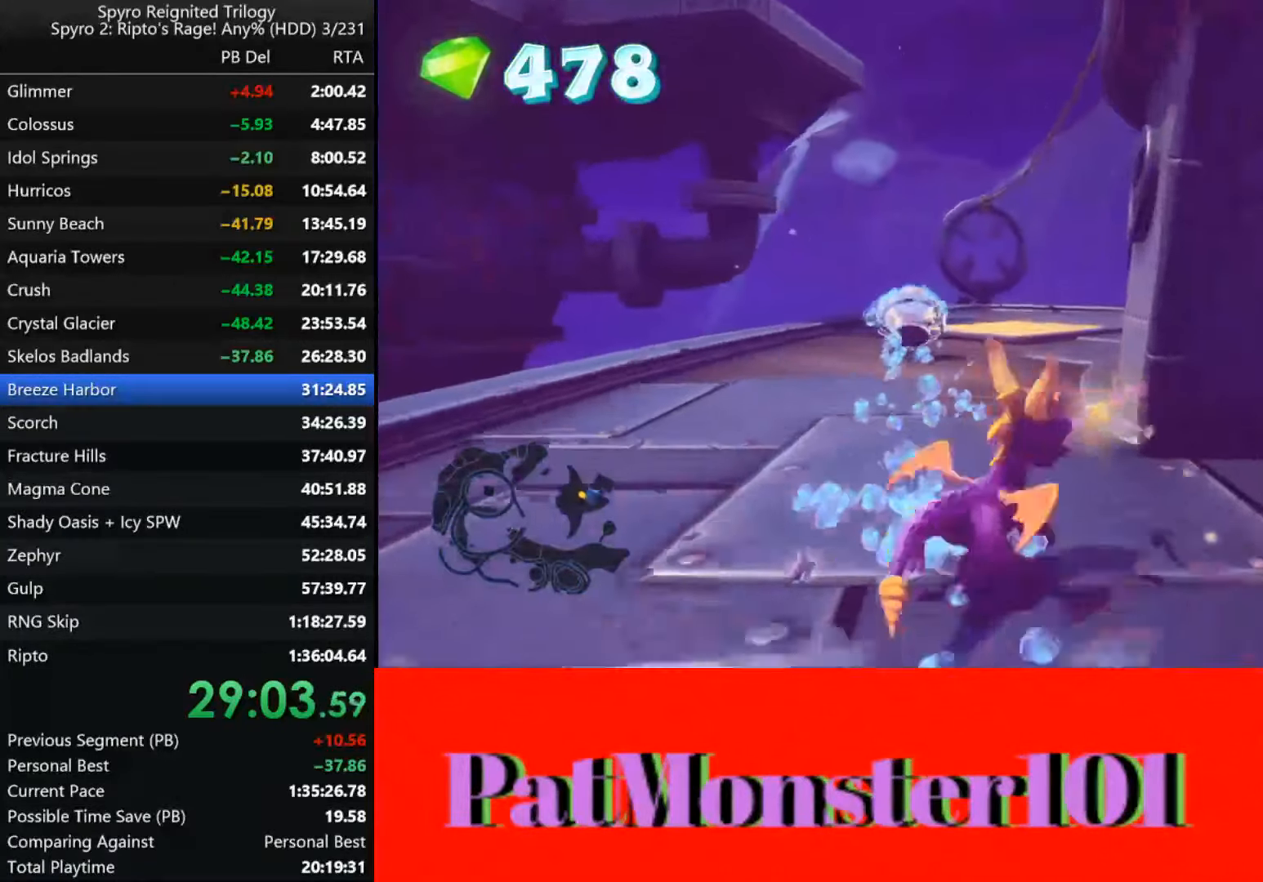
{"dt_ms": 500, "buttons": [], "left_stick": "left", "right_stick": "center", "events": [[33, "left_stick", "down-right"], [50, "CIRCLE", "down"], [100, "CIRCLE", "up"], [166, "CIRCLE", "down"], [250, "CIRCLE", "up"], [316, "CIRCLE", "down"], [333, "left_stick", "left"], [383, "CIRCLE", "up"]]}
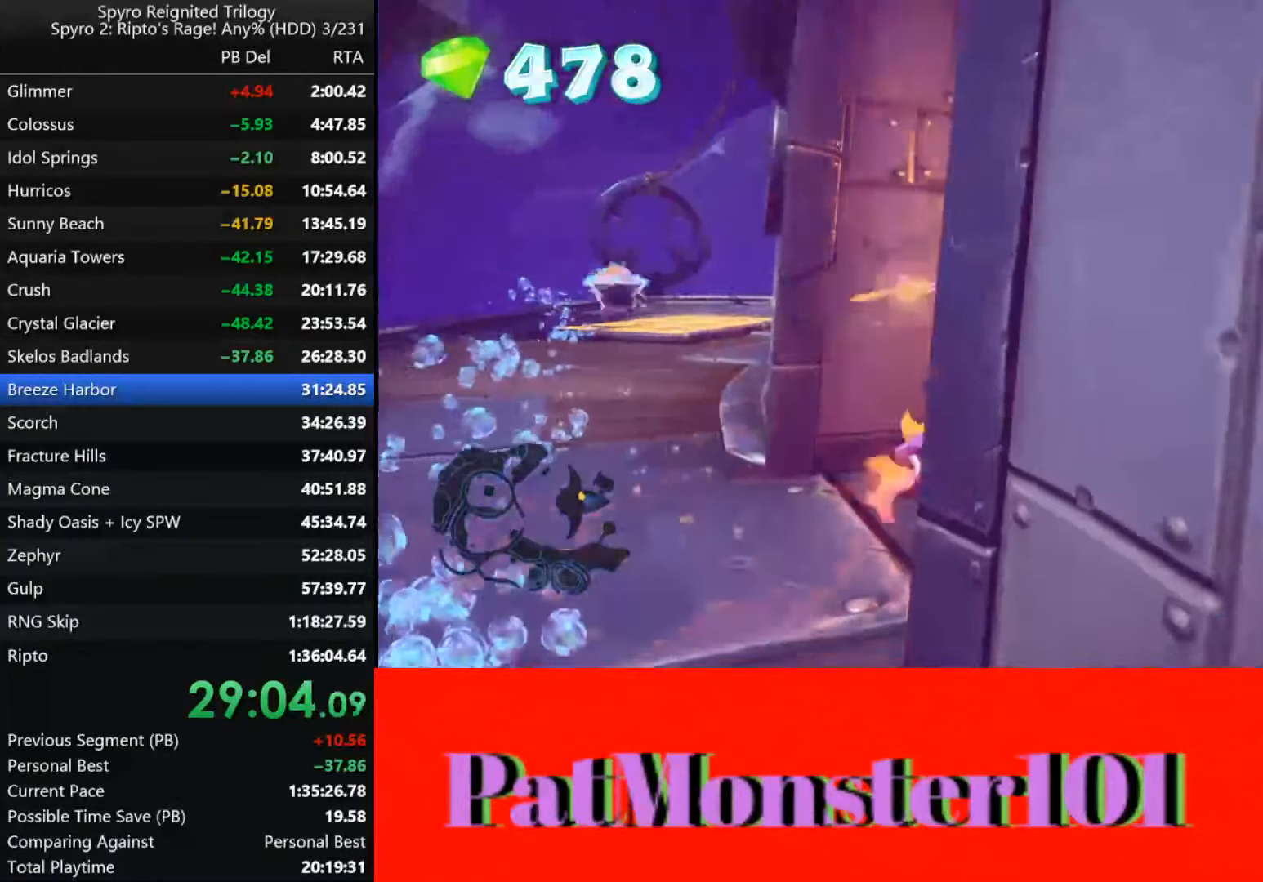
{"dt_ms": 500, "buttons": ["SQUARE"], "left_stick": "center", "right_stick": "center", "events": [[133, "left_stick", "up-left"], [250, "left_stick", "up"], [400, "SQUARE", "down"], [450, "left_stick", "center"]]}
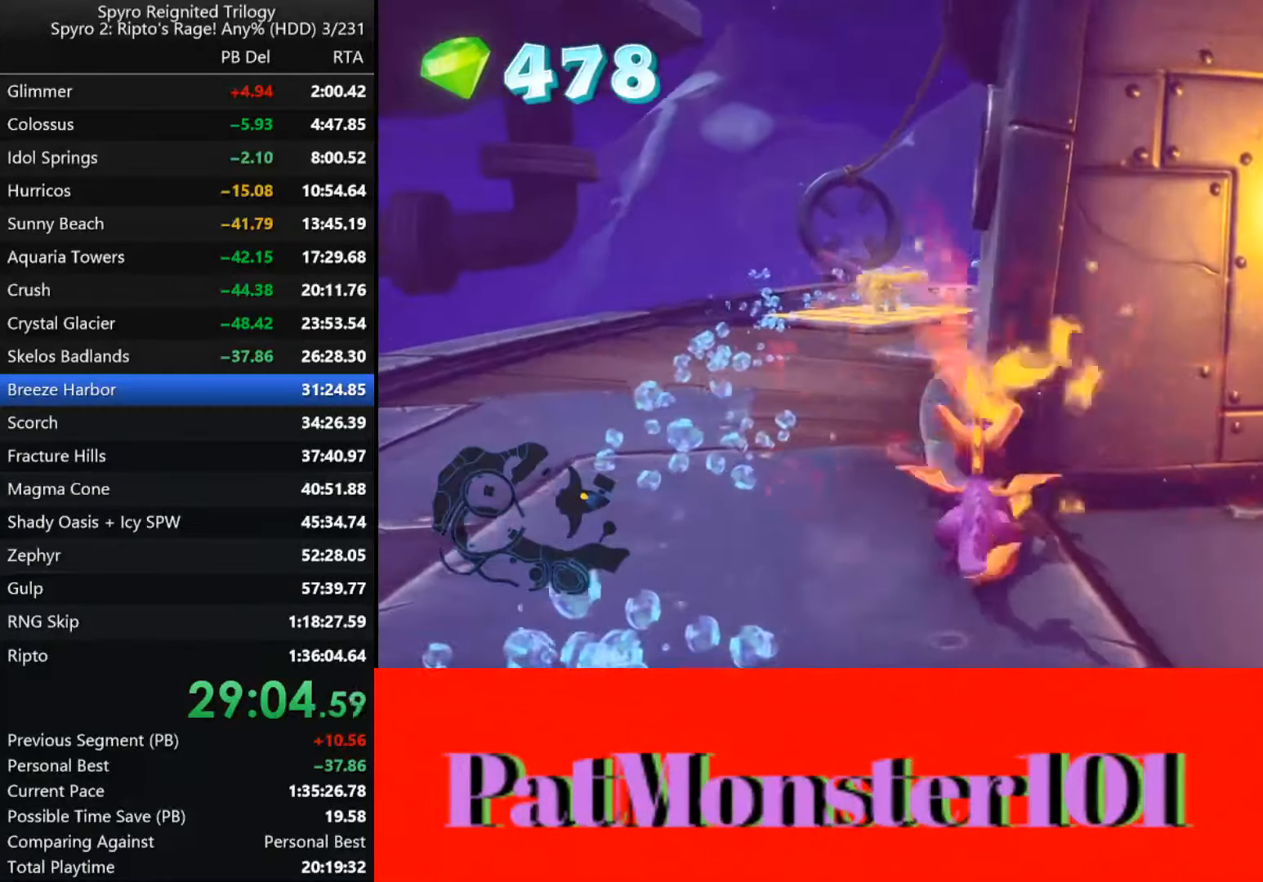
{"dt_ms": 500, "buttons": ["SQUARE"], "left_stick": "right", "right_stick": "center", "events": [[166, "left_stick", "left"], [316, "left_stick", "center"], [500, "left_stick", "right"]]}
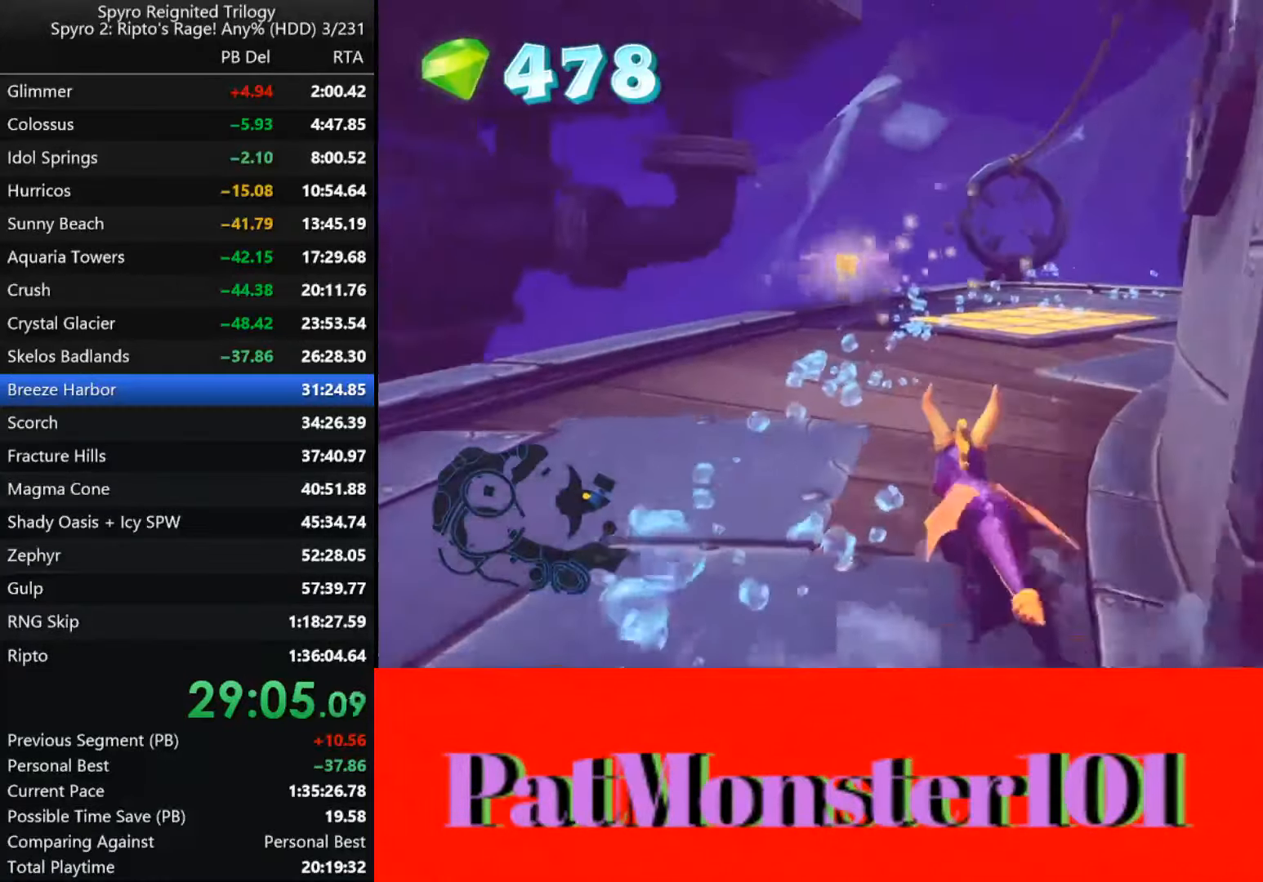
{"dt_ms": 500, "buttons": ["SQUARE"], "left_stick": "right", "right_stick": "center", "events": []}
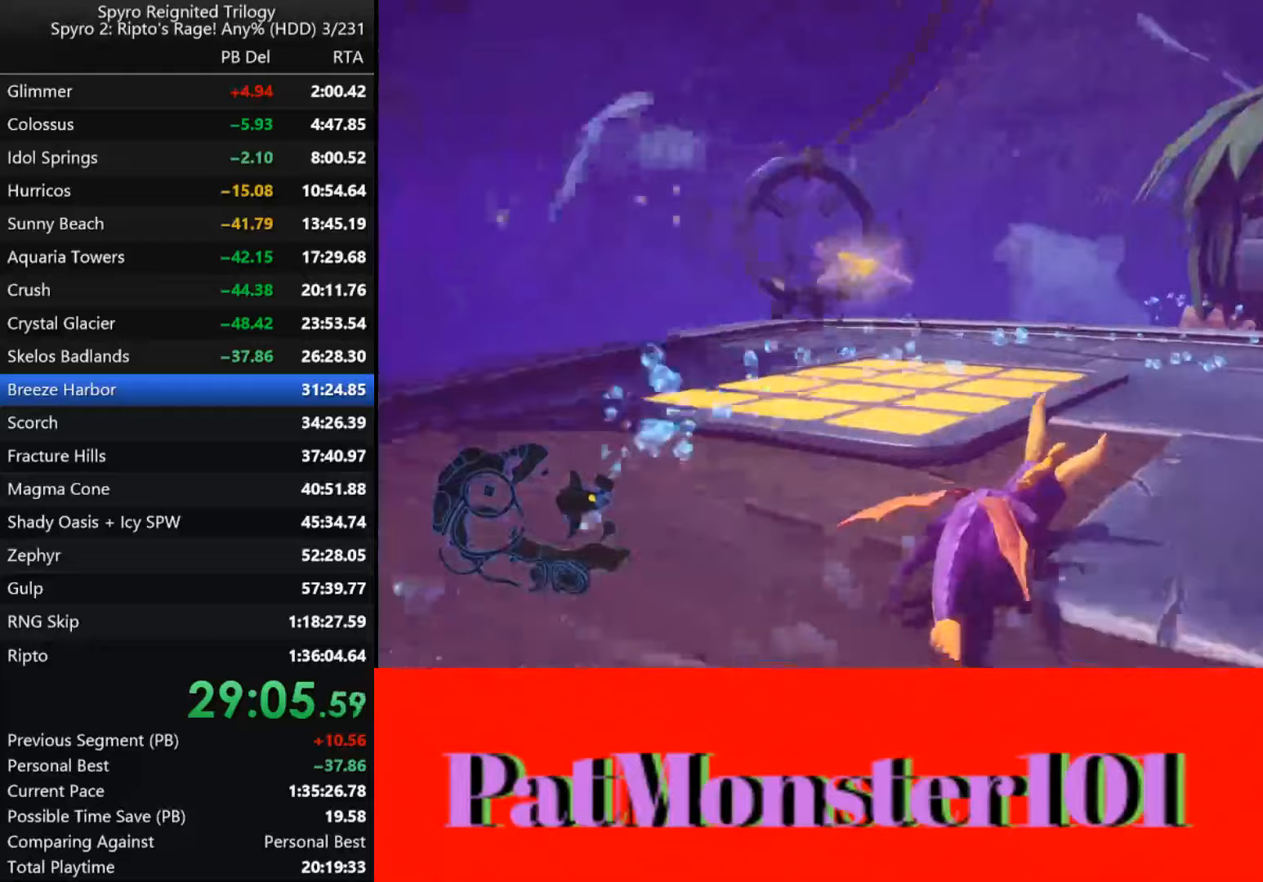
{"dt_ms": 500, "buttons": ["SQUARE"], "left_stick": "right", "right_stick": "center", "events": [[200, "SQUARE", "up"], [283, "SQUARE", "down"]]}
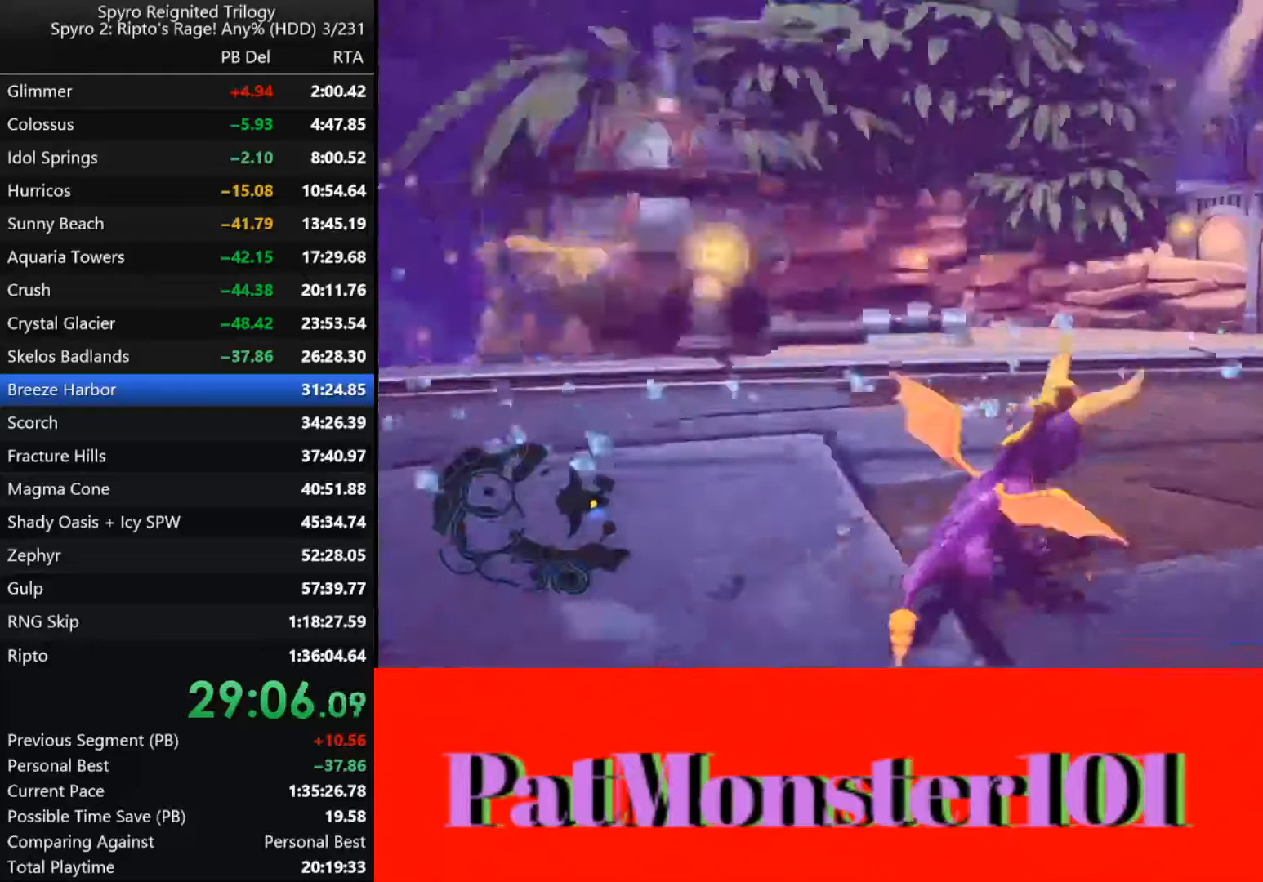
{"dt_ms": 500, "buttons": ["SQUARE"], "left_stick": "right", "right_stick": "center", "events": []}
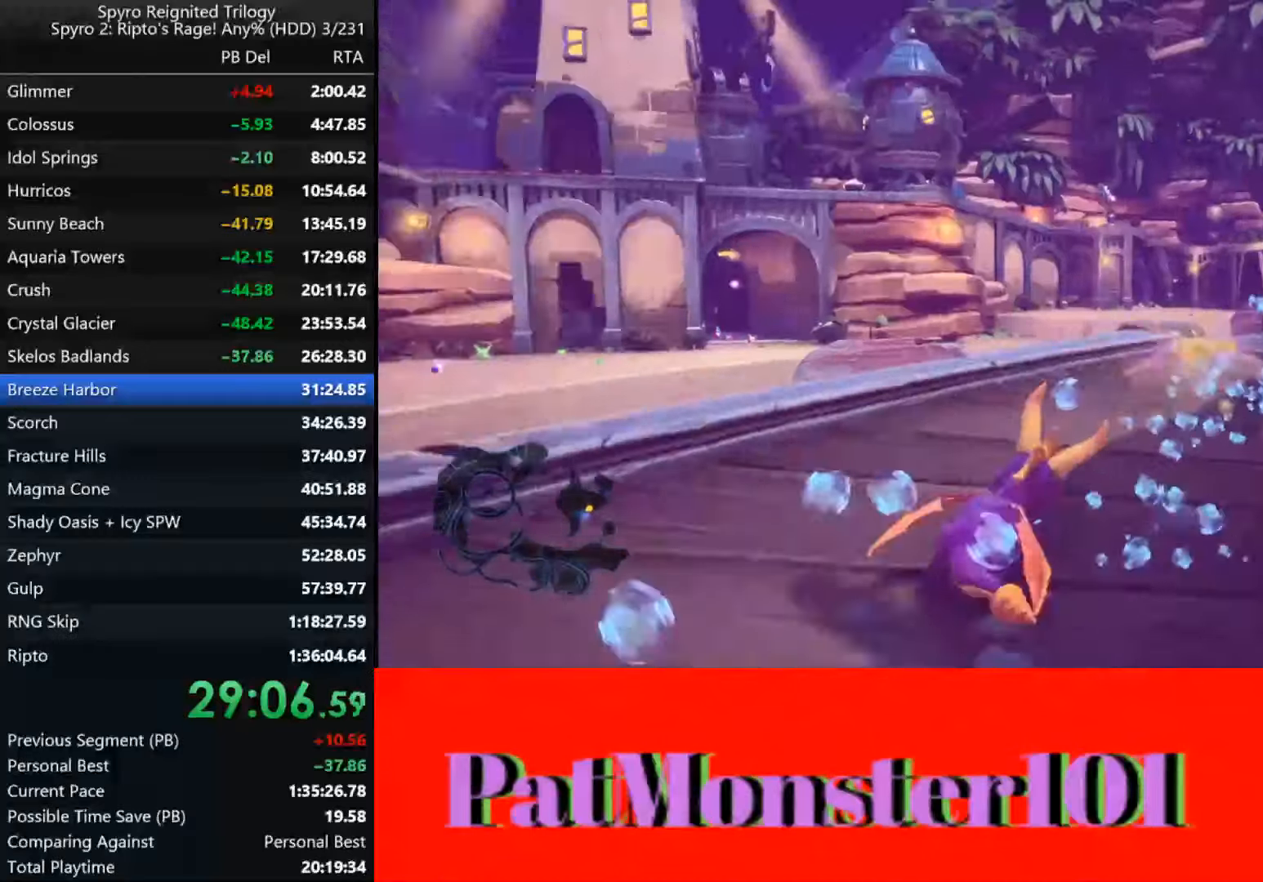
{"dt_ms": 500, "buttons": ["SQUARE"], "left_stick": "right", "right_stick": "center", "events": []}
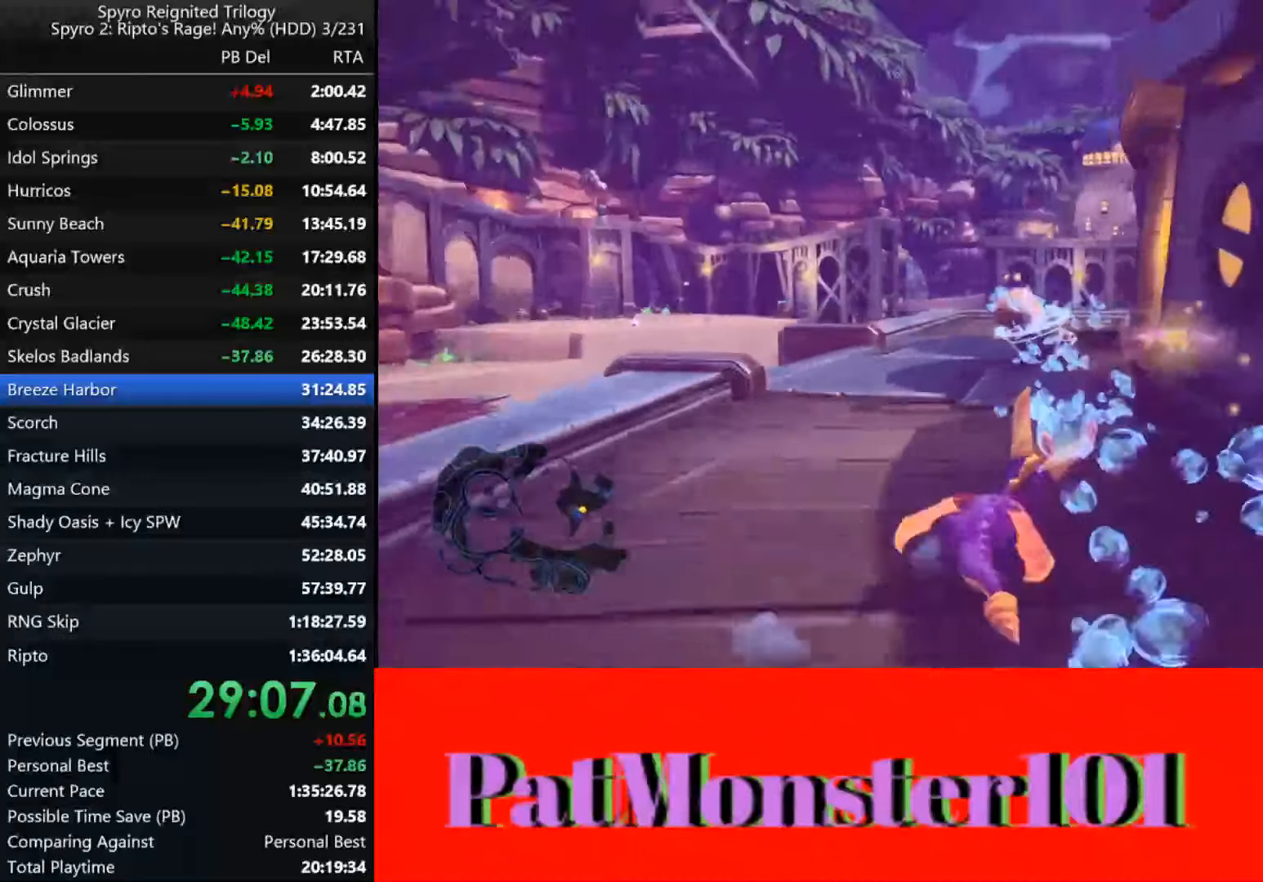
{"dt_ms": 500, "buttons": ["SQUARE"], "left_stick": "center", "right_stick": "center", "events": [[150, "left_stick", "center"], [200, "left_stick", "left"], [333, "left_stick", "center"]]}
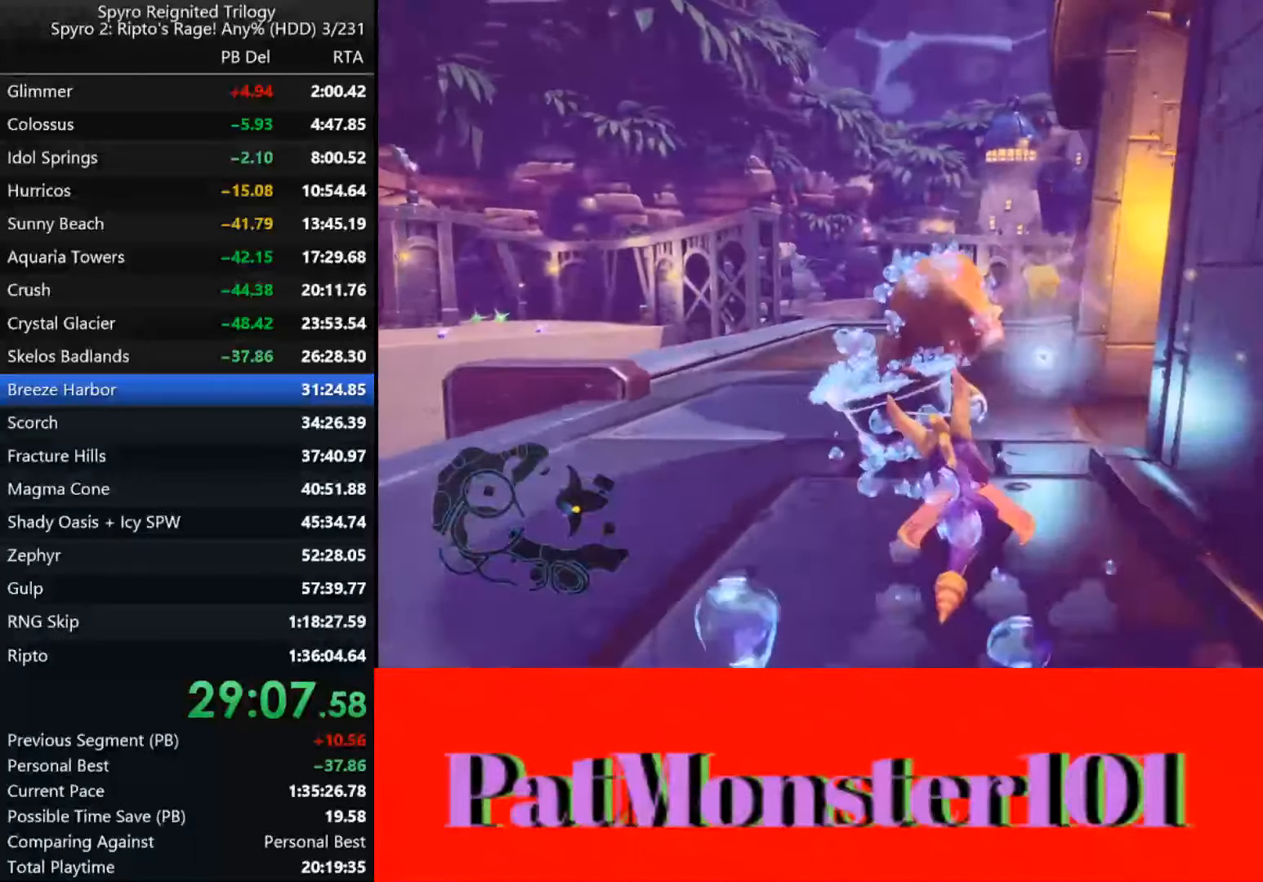
{"dt_ms": 500, "buttons": [], "left_stick": "down-right", "right_stick": "center", "events": [[150, "left_stick", "right"], [217, "SQUARE", "up"], [250, "left_stick", "down-right"], [383, "CIRCLE", "down"], [450, "CIRCLE", "up"]]}
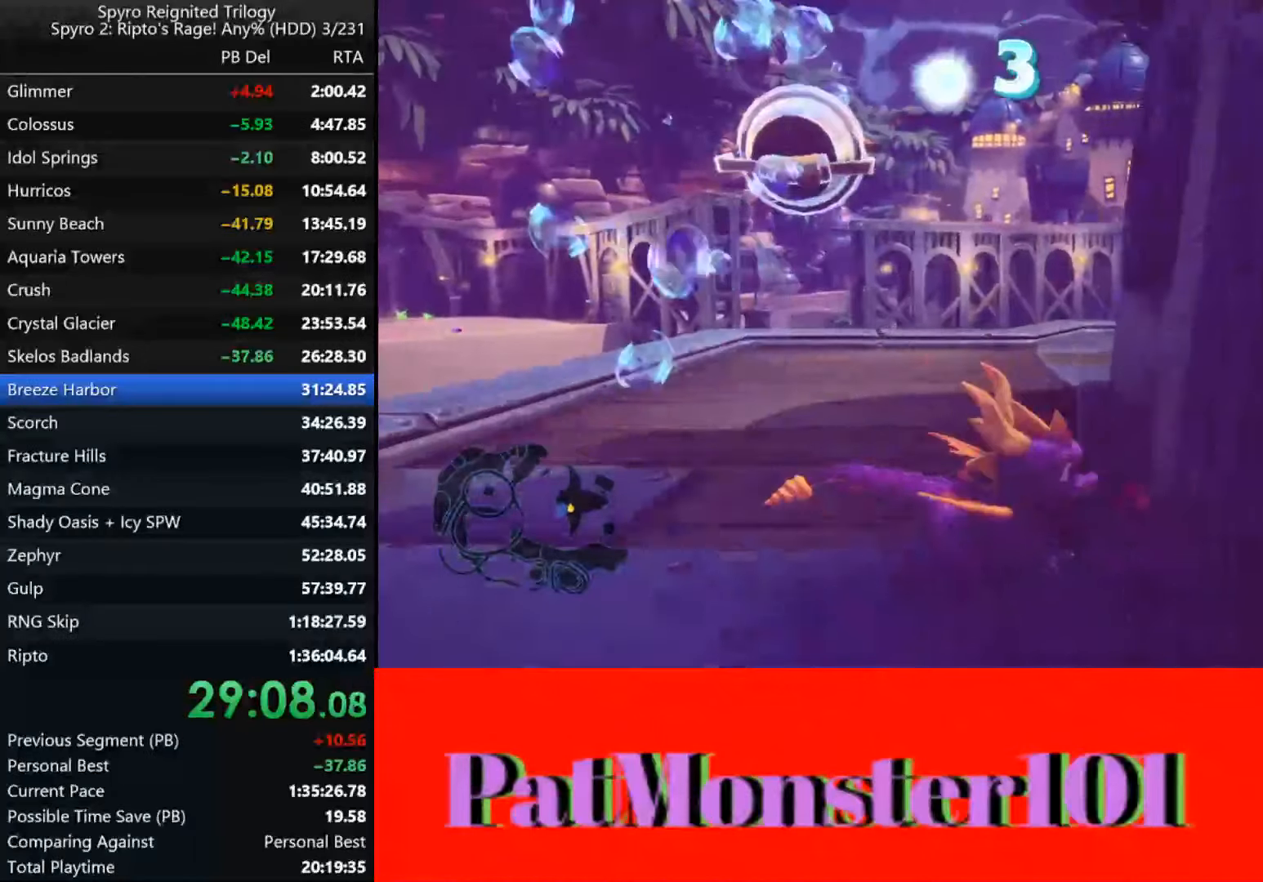
{"dt_ms": 500, "buttons": [], "left_stick": "right", "right_stick": "center", "events": [[100, "left_stick", "down"], [350, "left_stick", "right"]]}